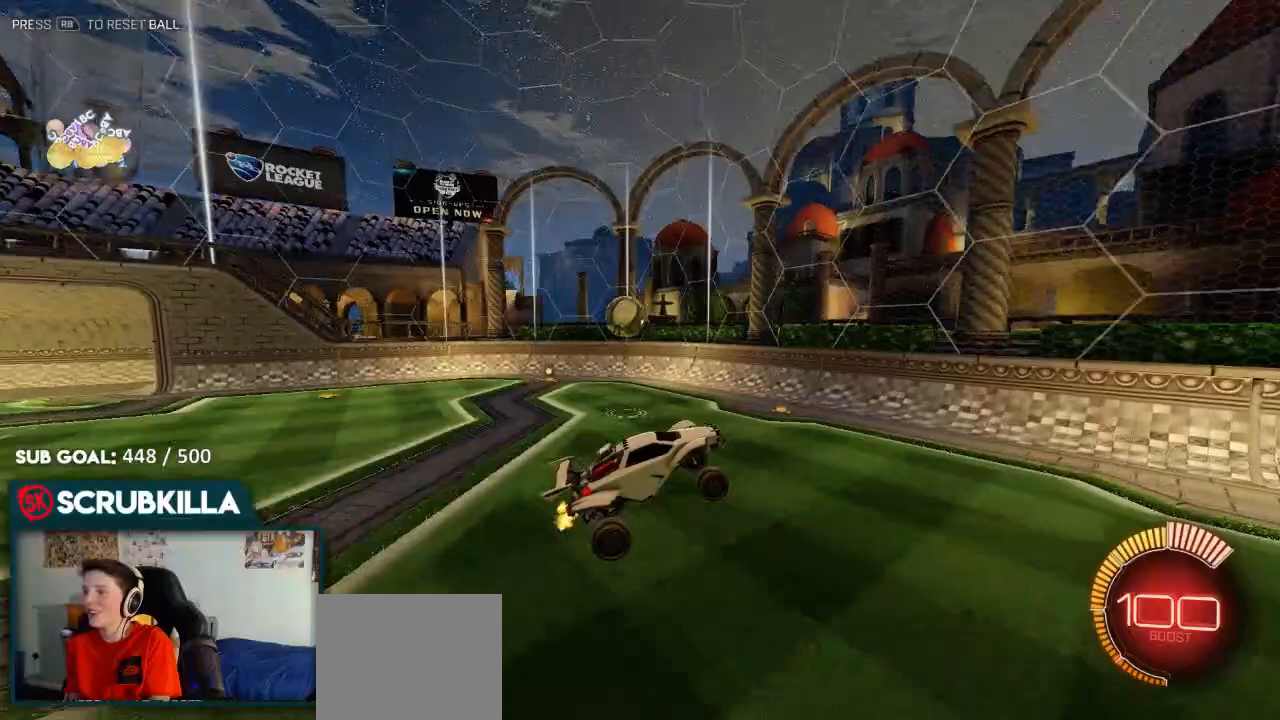
Gameplay with a controller (Xbox layout); each line is a JSON object with the inputs held at the frame after it (dt_ms = milliseconds from this image to that frame). "events" lists button and stick changes between this image and that frame as [ms after this image, input, new state], when the widget could be followed in between.
{"dt_ms": 500, "buttons": ["R2"], "left_stick": "down-left", "right_stick": "center", "events": [[500, "left_stick", "down-left"]]}
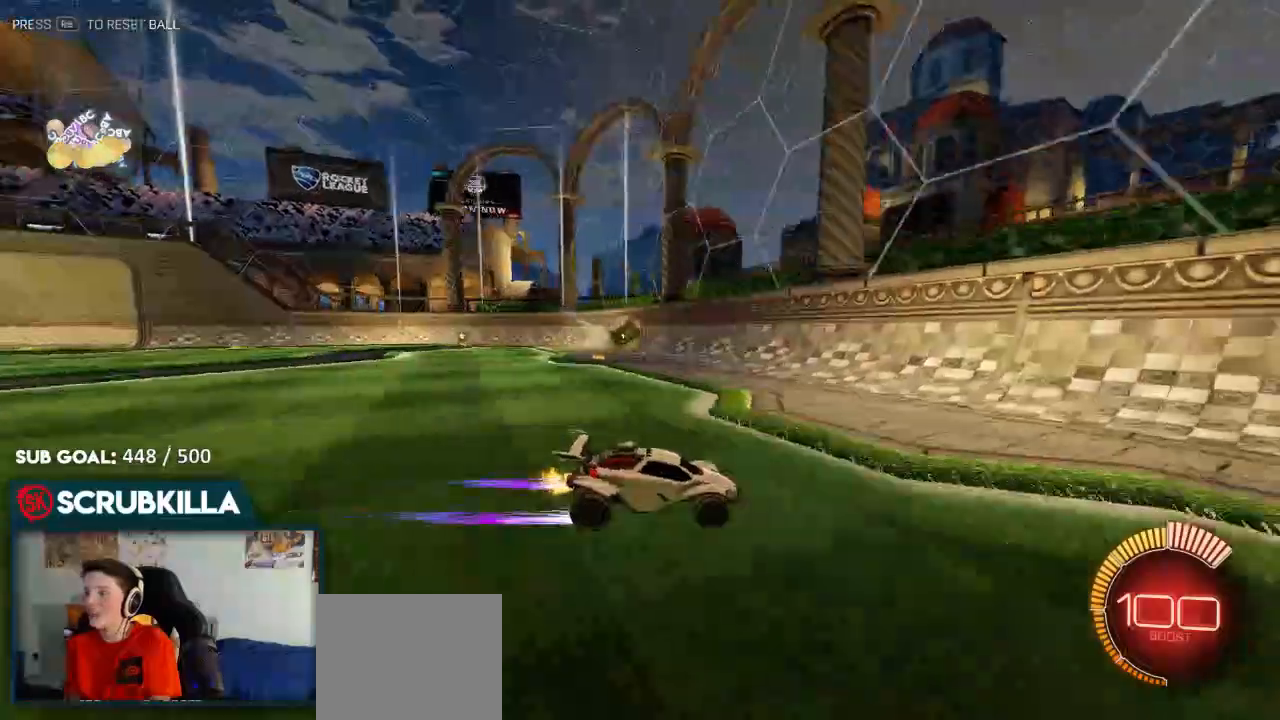
{"dt_ms": 500, "buttons": [], "left_stick": "down-left", "right_stick": "center", "events": [[200, "R2", "up"]]}
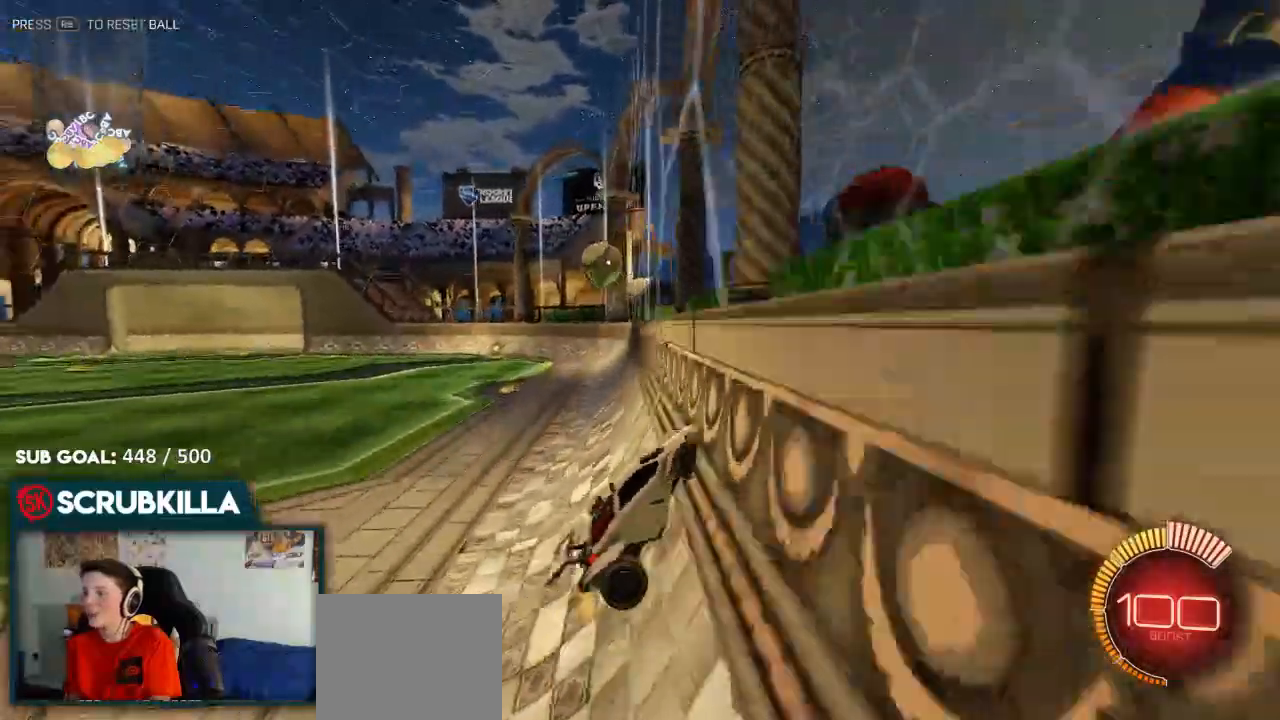
{"dt_ms": 500, "buttons": ["B", "R2"], "left_stick": "down", "right_stick": "center", "events": [[33, "R2", "down"], [433, "left_stick", "center"], [500, "B", "down"], [500, "left_stick", "down"]]}
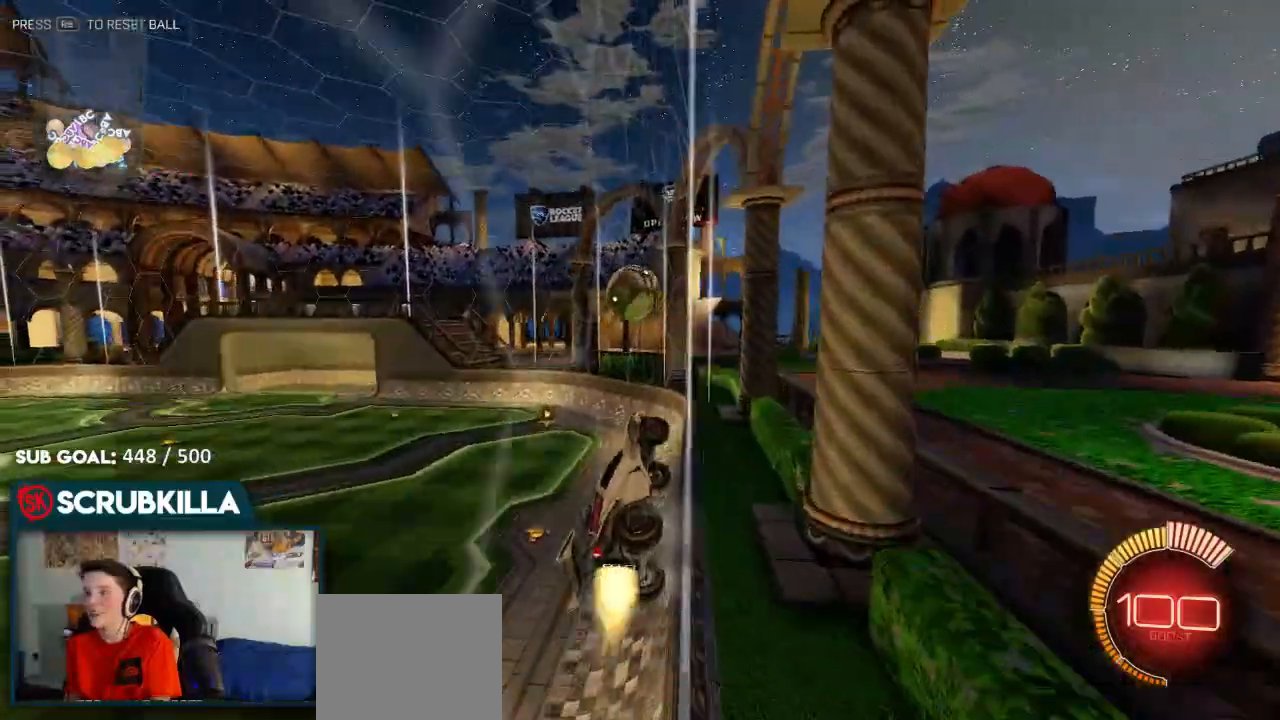
{"dt_ms": 500, "buttons": ["A", "B", "X", "R2"], "left_stick": "down-right", "right_stick": "center", "events": [[67, "left_stick", "down-left"], [267, "left_stick", "center"], [367, "A", "down"], [467, "X", "down"], [467, "left_stick", "down-right"]]}
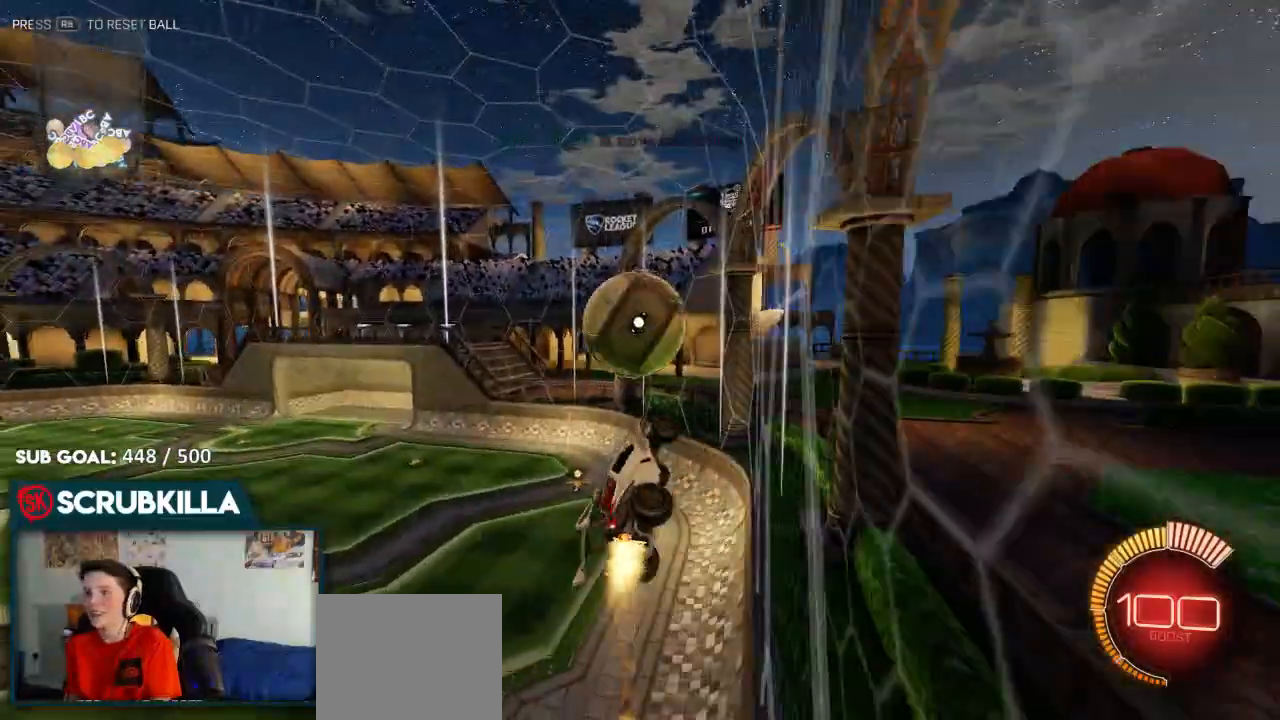
{"dt_ms": 500, "buttons": ["A", "B", "X", "R2"], "left_stick": "down", "right_stick": "center", "events": [[67, "A", "up"], [67, "X", "up"], [67, "left_stick", "center"], [167, "B", "up"], [250, "left_stick", "down"], [267, "A", "down"], [267, "B", "down"], [267, "X", "down"]]}
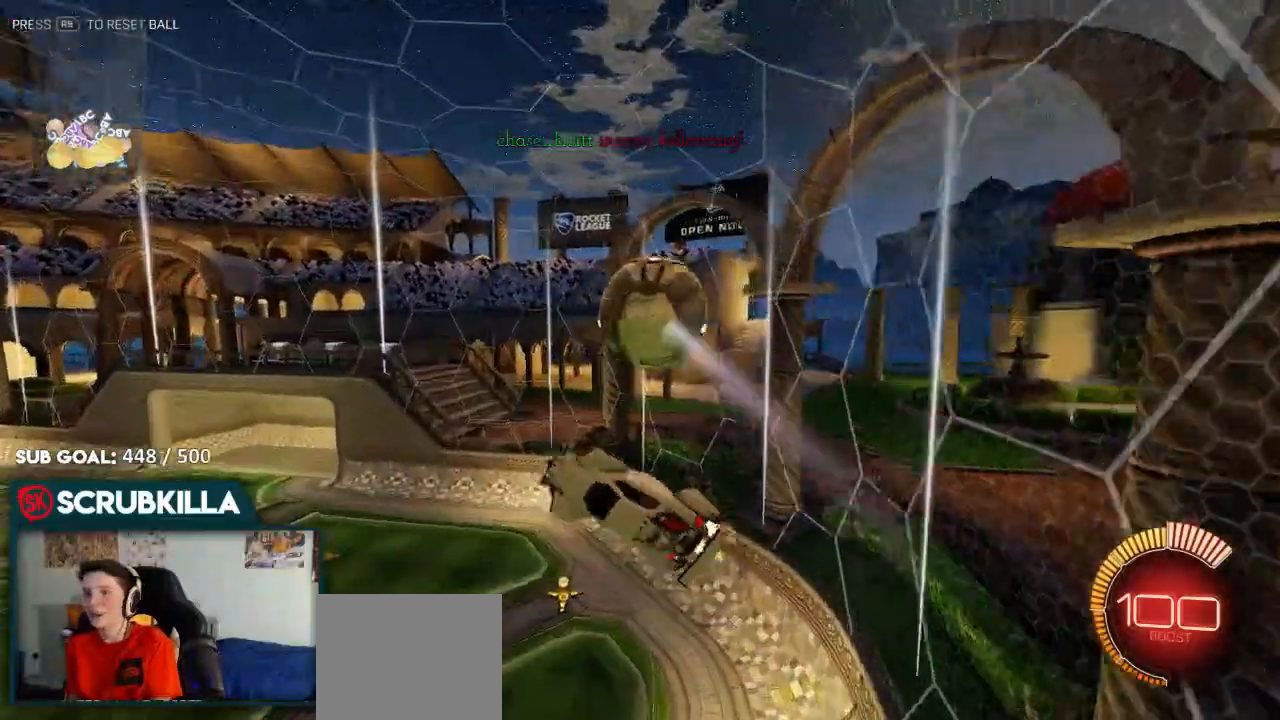
{"dt_ms": 500, "buttons": ["A", "B", "X"], "left_stick": "up-right", "right_stick": "center", "events": [[50, "left_stick", "right"], [233, "R2", "up"], [233, "left_stick", "up-right"]]}
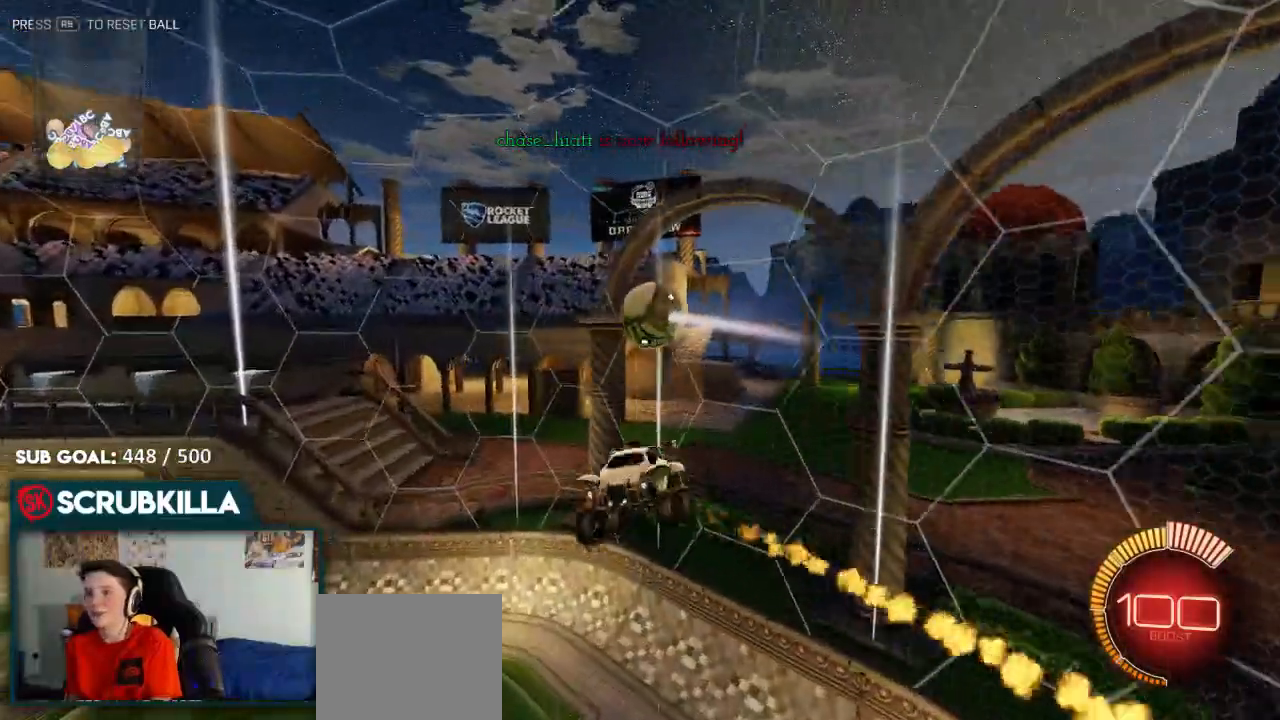
{"dt_ms": 500, "buttons": [], "left_stick": "left", "right_stick": "center", "events": [[50, "X", "up"], [133, "A", "up"], [200, "B", "up"], [200, "left_stick", "center"], [450, "left_stick", "left"]]}
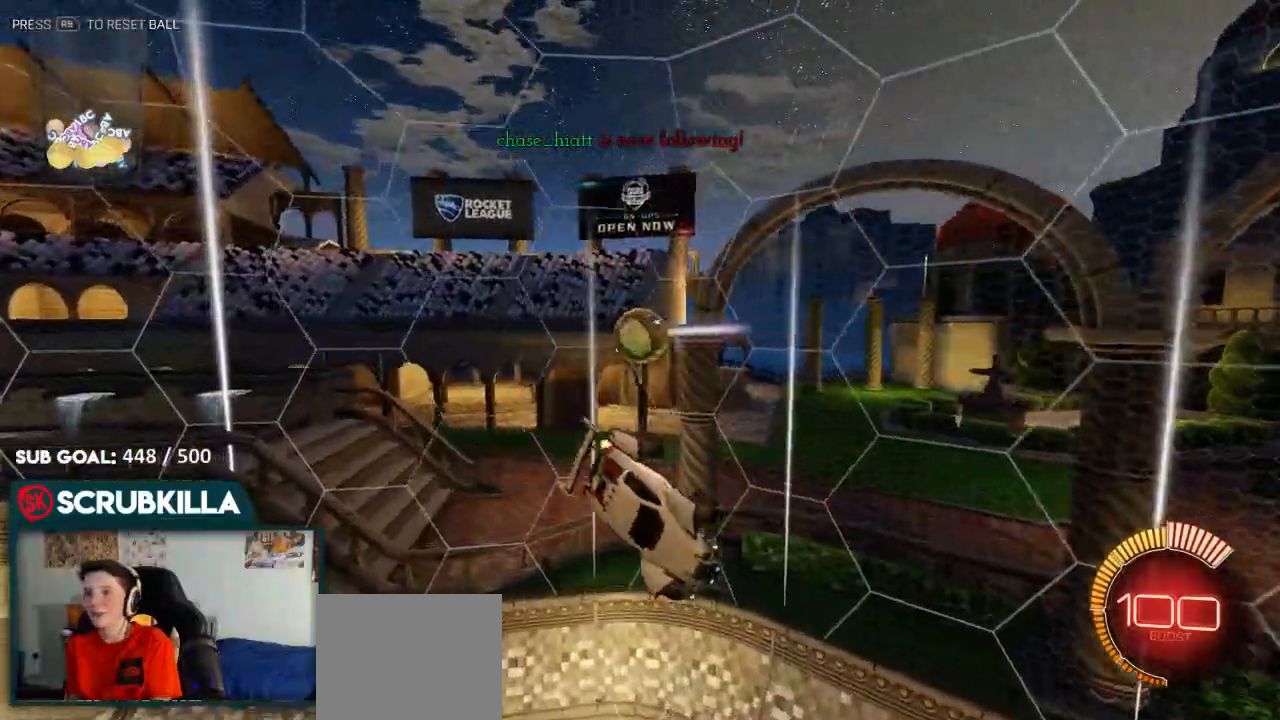
{"dt_ms": 500, "buttons": [], "left_stick": "left", "right_stick": "center", "events": []}
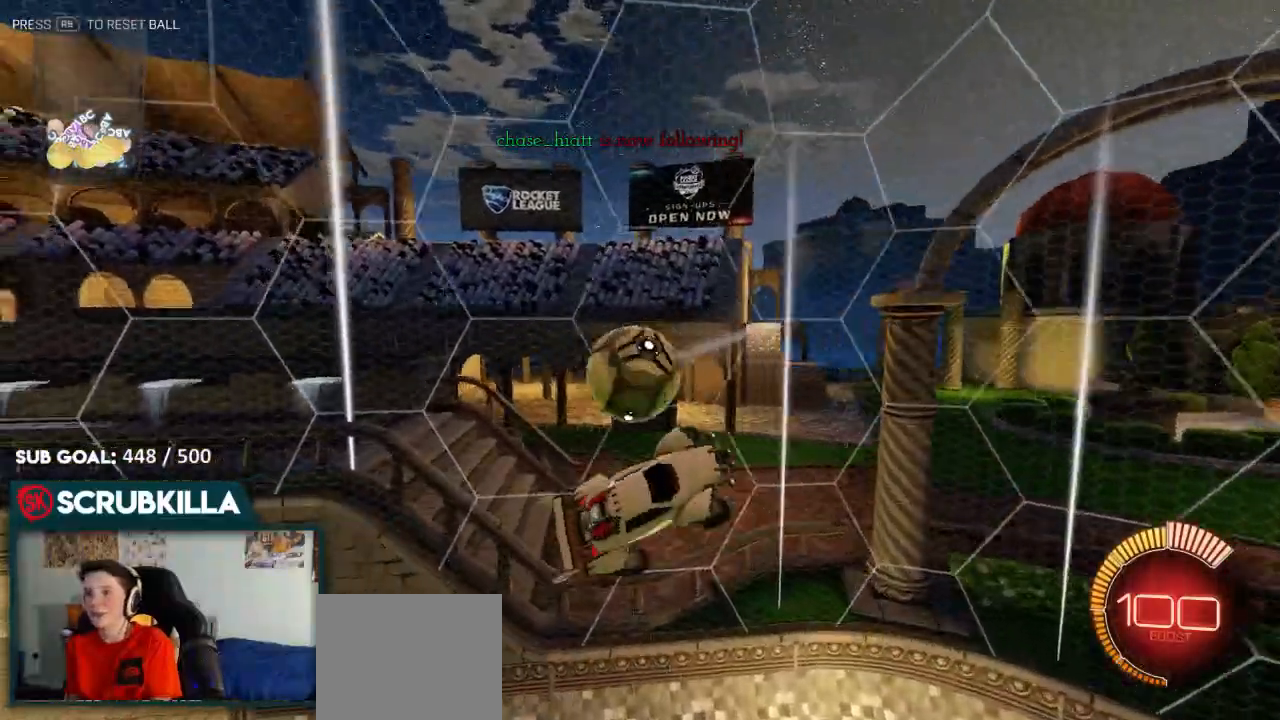
{"dt_ms": 500, "buttons": ["A", "B", "X", "R2"], "left_stick": "down", "right_stick": "center", "events": [[133, "left_stick", "up-left"], [217, "R2", "down"], [350, "A", "down"], [350, "X", "down"], [350, "left_stick", "down"], [483, "B", "down"]]}
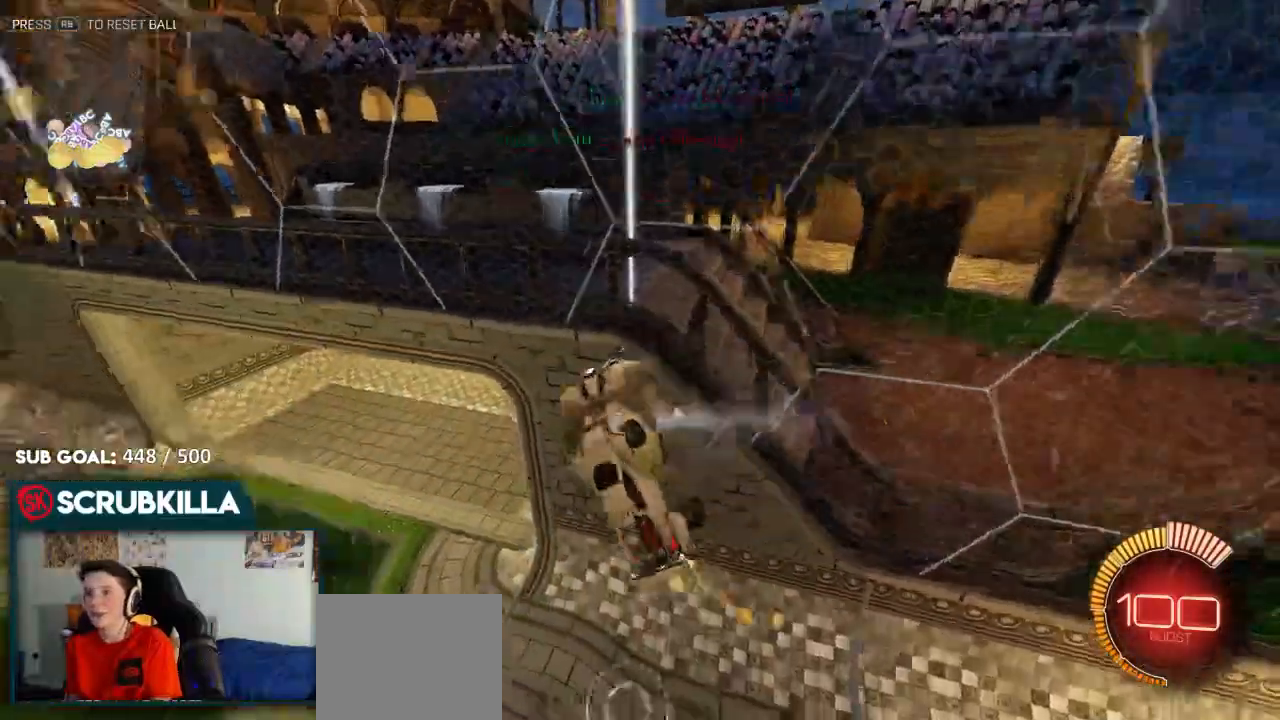
{"dt_ms": 500, "buttons": ["A", "B", "X", "R2"], "left_stick": "down-right", "right_stick": "center", "events": [[50, "left_stick", "down-left"], [350, "X", "up"], [350, "left_stick", "down"], [450, "X", "down"], [450, "left_stick", "down-right"]]}
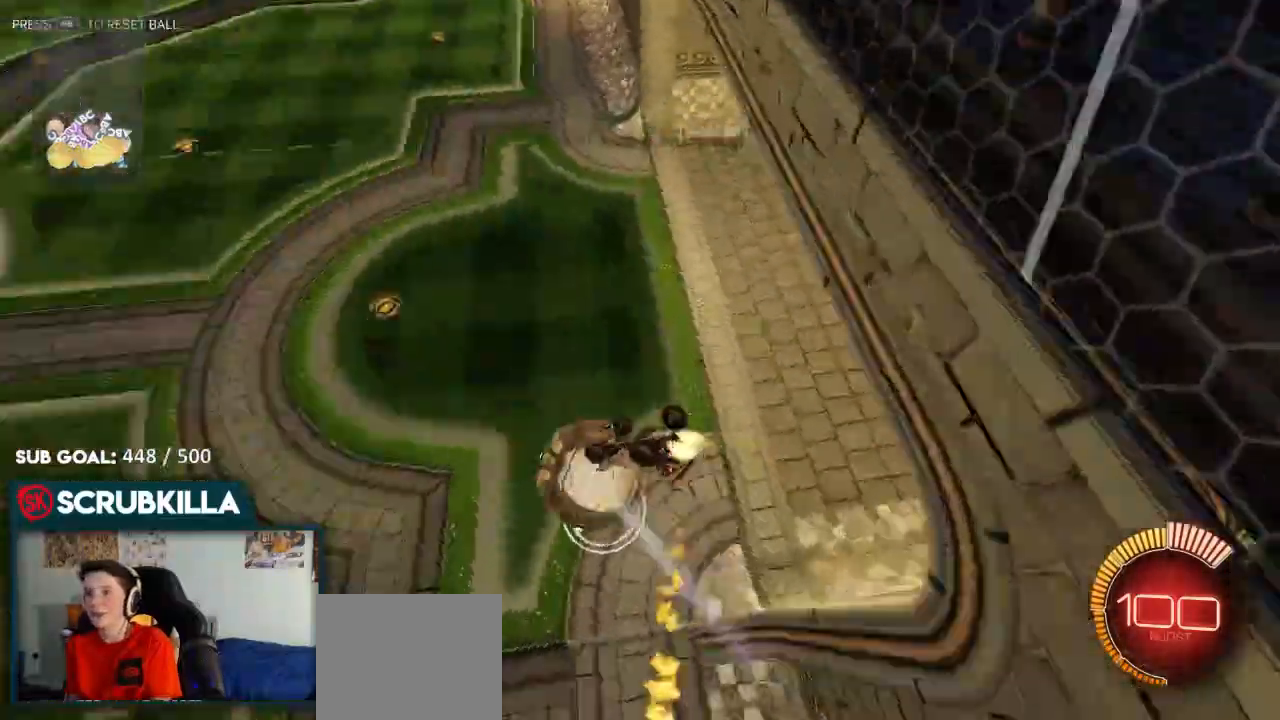
{"dt_ms": 1000, "buttons": ["B", "L2", "R2"], "left_stick": "down-left", "right_stick": "center"}
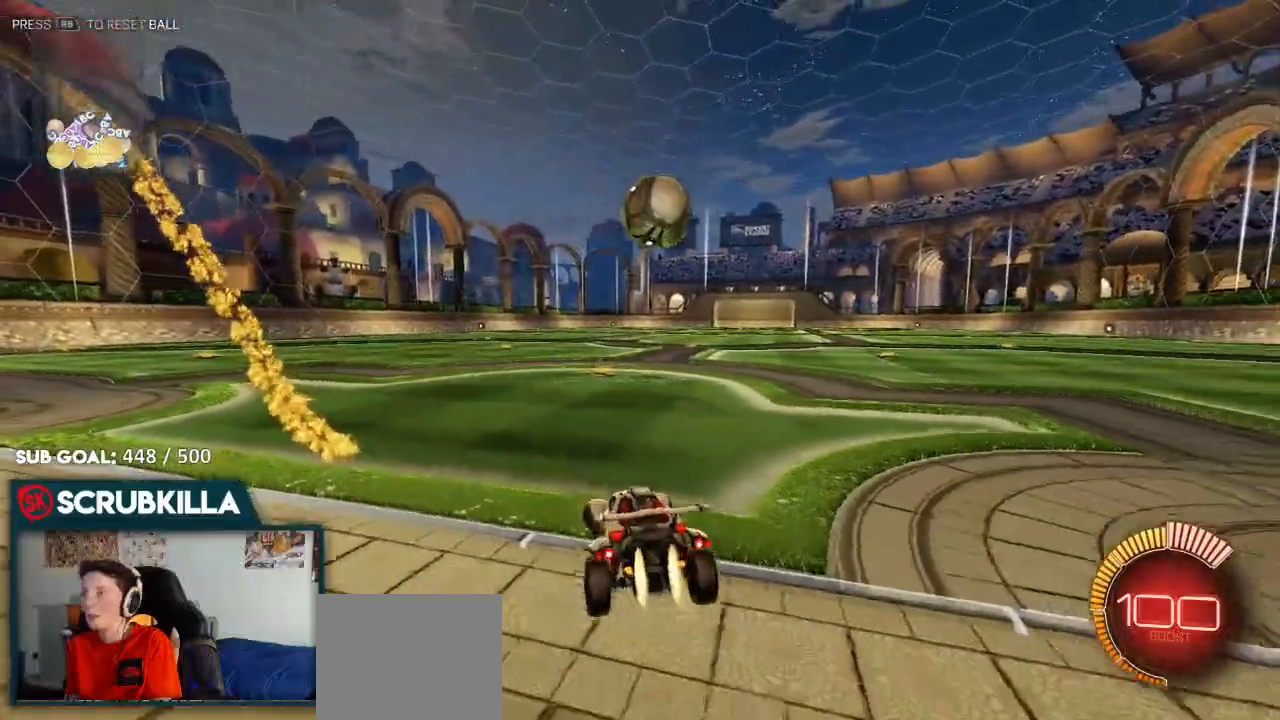
{"dt_ms": 500, "buttons": ["B", "R2"], "left_stick": "center", "right_stick": "center", "events": [[33, "L2", "up"], [100, "left_stick", "center"]]}
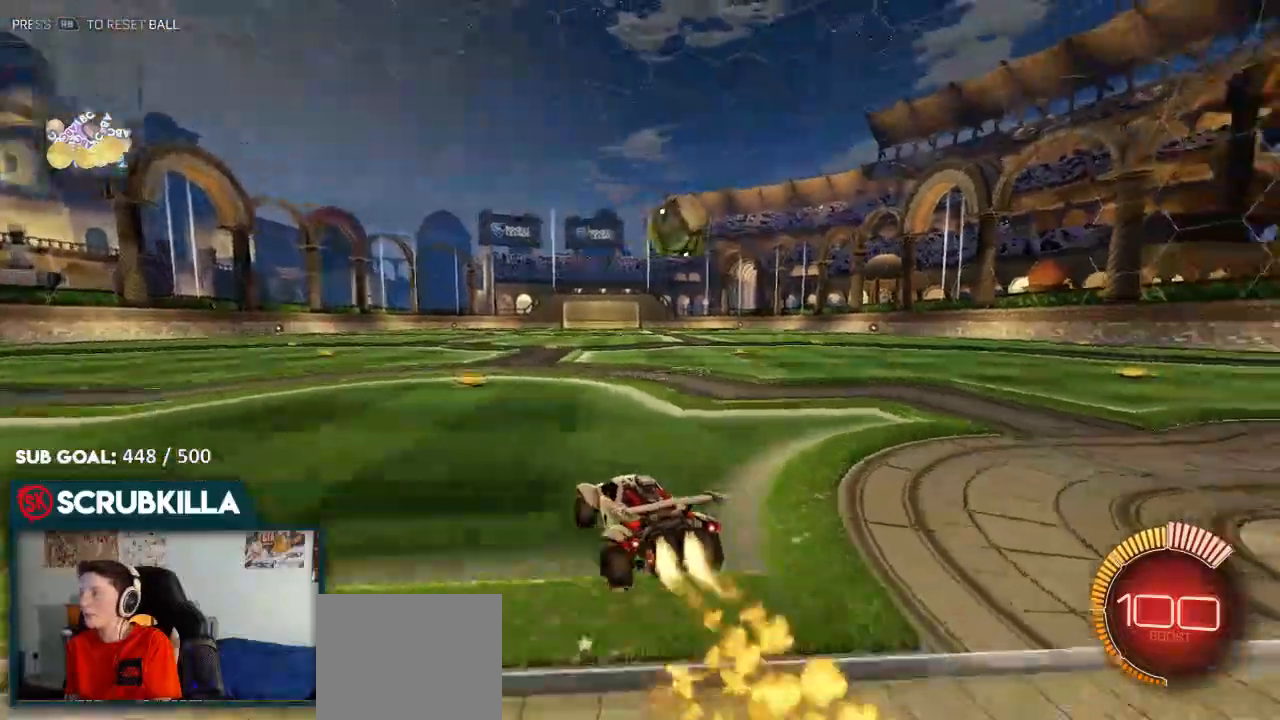
{"dt_ms": 500, "buttons": ["R2"], "left_stick": "right", "right_stick": "center", "events": [[183, "left_stick", "right"], [467, "B", "up"]]}
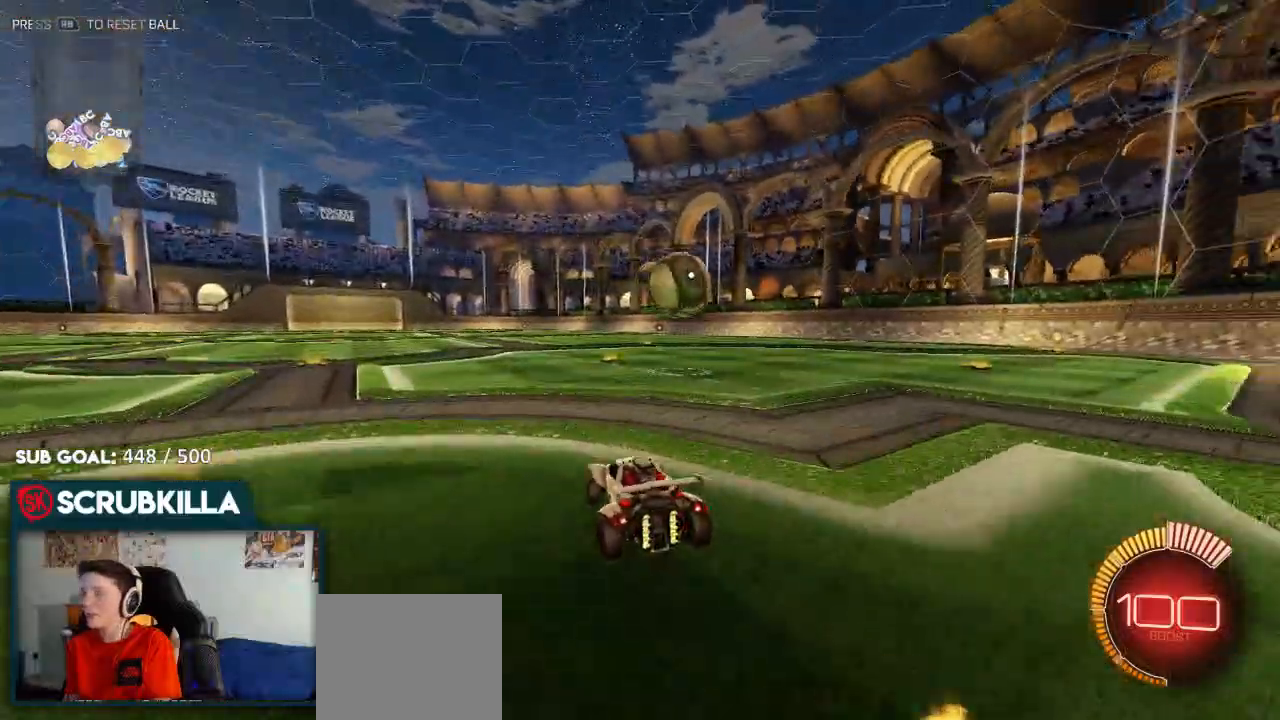
{"dt_ms": 500, "buttons": ["A", "B", "X"], "left_stick": "down-left", "right_stick": "center", "events": [[183, "B", "down"], [317, "A", "down"], [317, "left_stick", "center"], [383, "X", "down"], [400, "R2", "up"], [450, "left_stick", "down-left"]]}
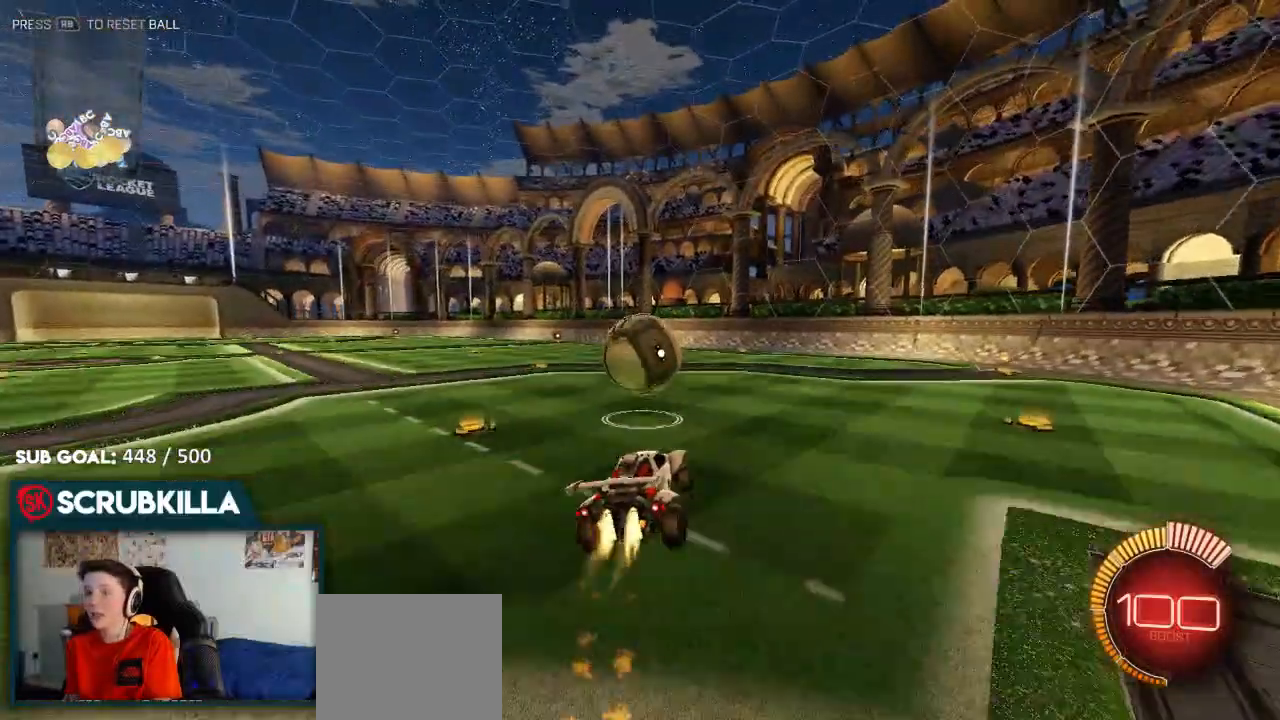
{"dt_ms": 500, "buttons": ["A", "B"], "left_stick": "up", "right_stick": "center", "events": [[17, "X", "up"], [83, "A", "up"], [217, "left_stick", "up-left"], [283, "left_stick", "up"], [417, "A", "down"]]}
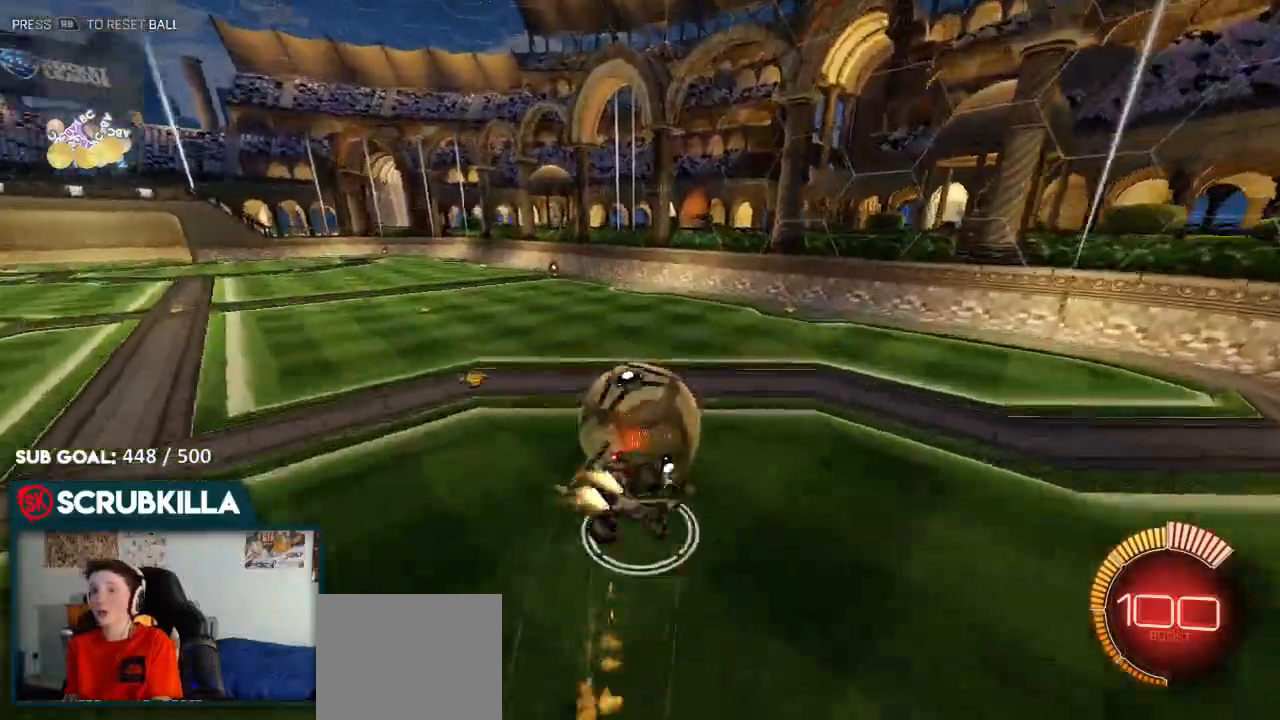
{"dt_ms": 500, "buttons": [], "left_stick": "right", "right_stick": "center", "events": [[17, "R2", "down"], [33, "A", "up"], [33, "B", "up"], [33, "left_stick", "center"], [450, "R2", "up"], [500, "left_stick", "right"]]}
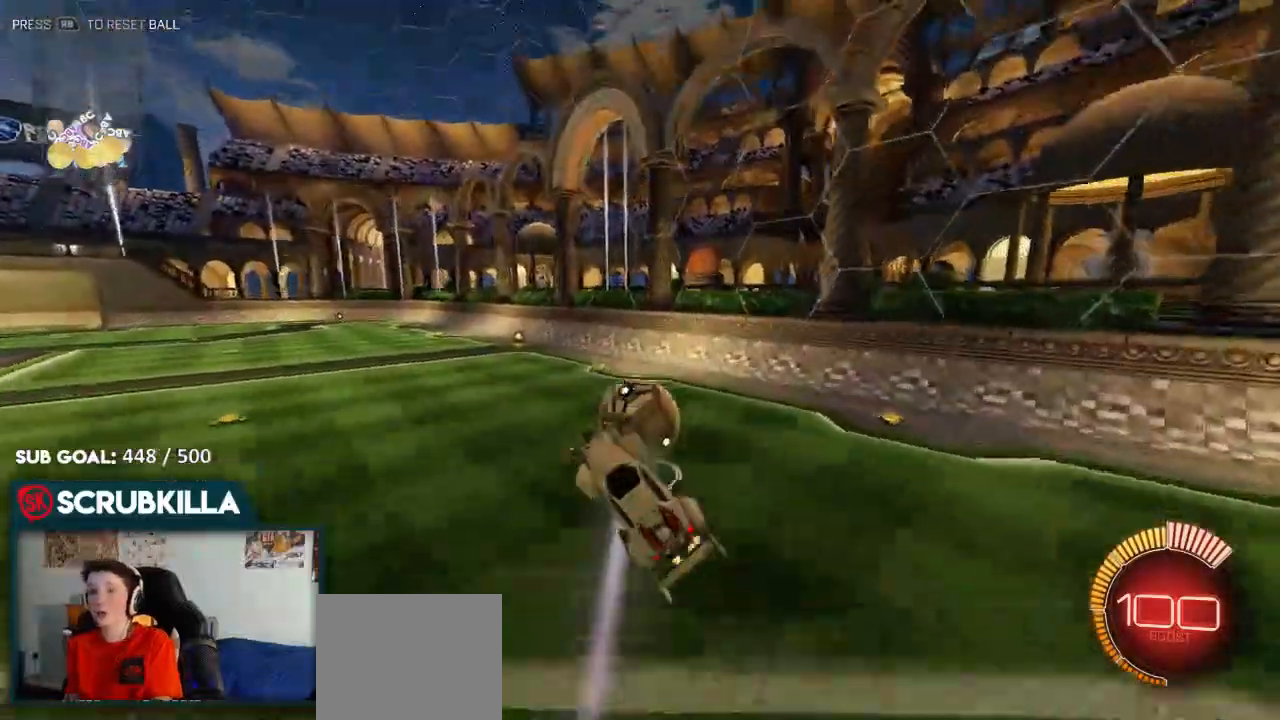
{"dt_ms": 500, "buttons": [], "left_stick": "down-left", "right_stick": "center"}
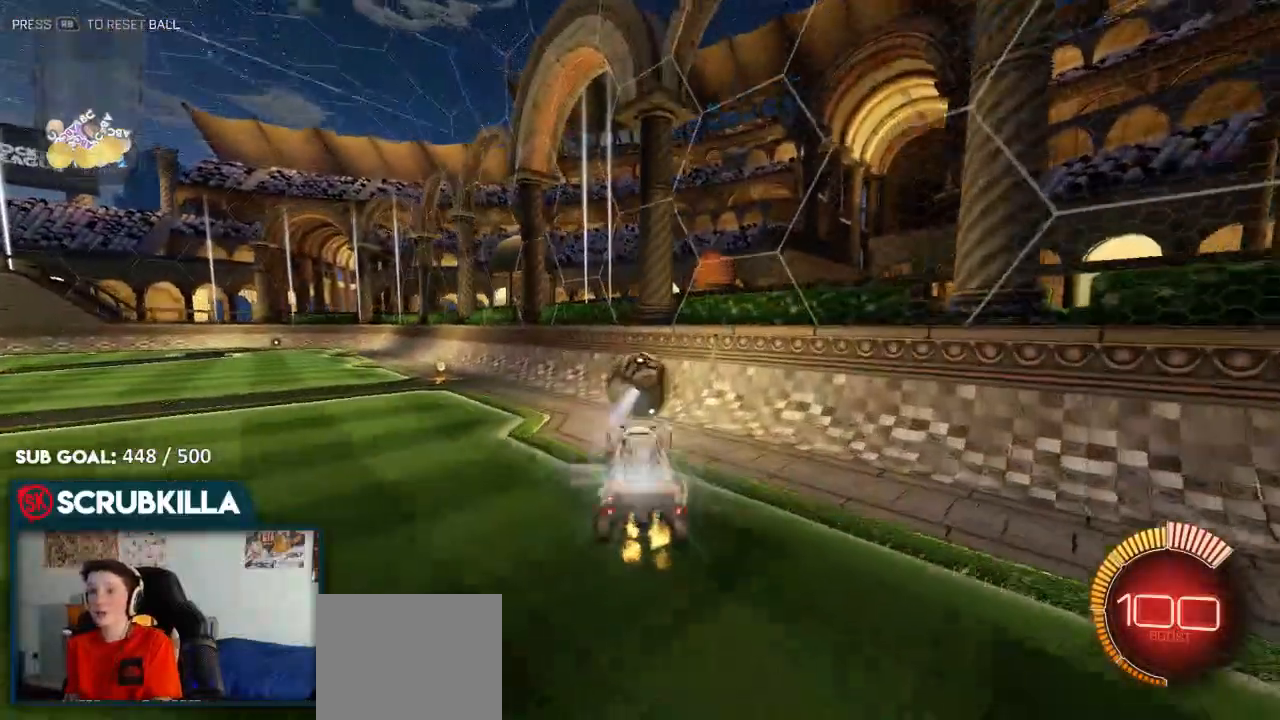
{"dt_ms": 500, "buttons": ["R2"], "left_stick": "right", "right_stick": "center", "events": [[100, "left_stick", "left"], [233, "left_stick", "center"], [283, "R2", "down"], [350, "left_stick", "right"]]}
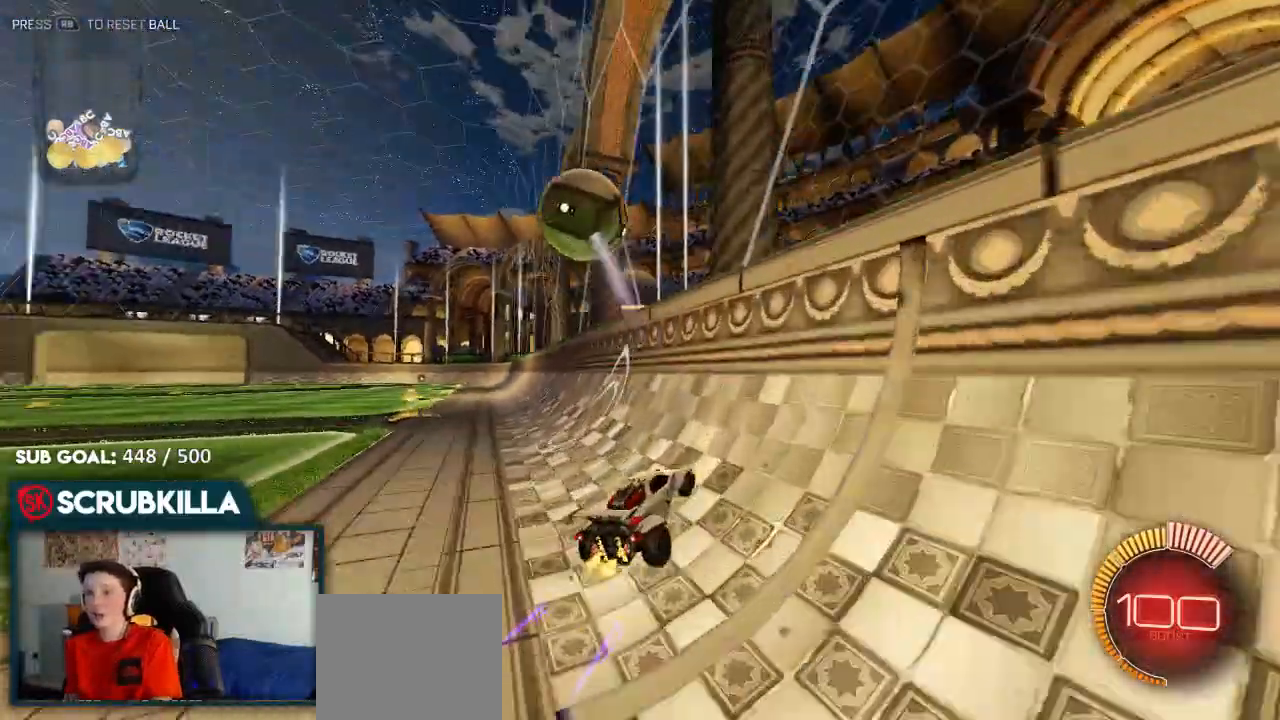
{"dt_ms": 500, "buttons": ["B", "R2"], "left_stick": "down-left", "right_stick": "center", "events": [[50, "left_stick", "center"], [233, "left_stick", "down-left"], [333, "B", "down"]]}
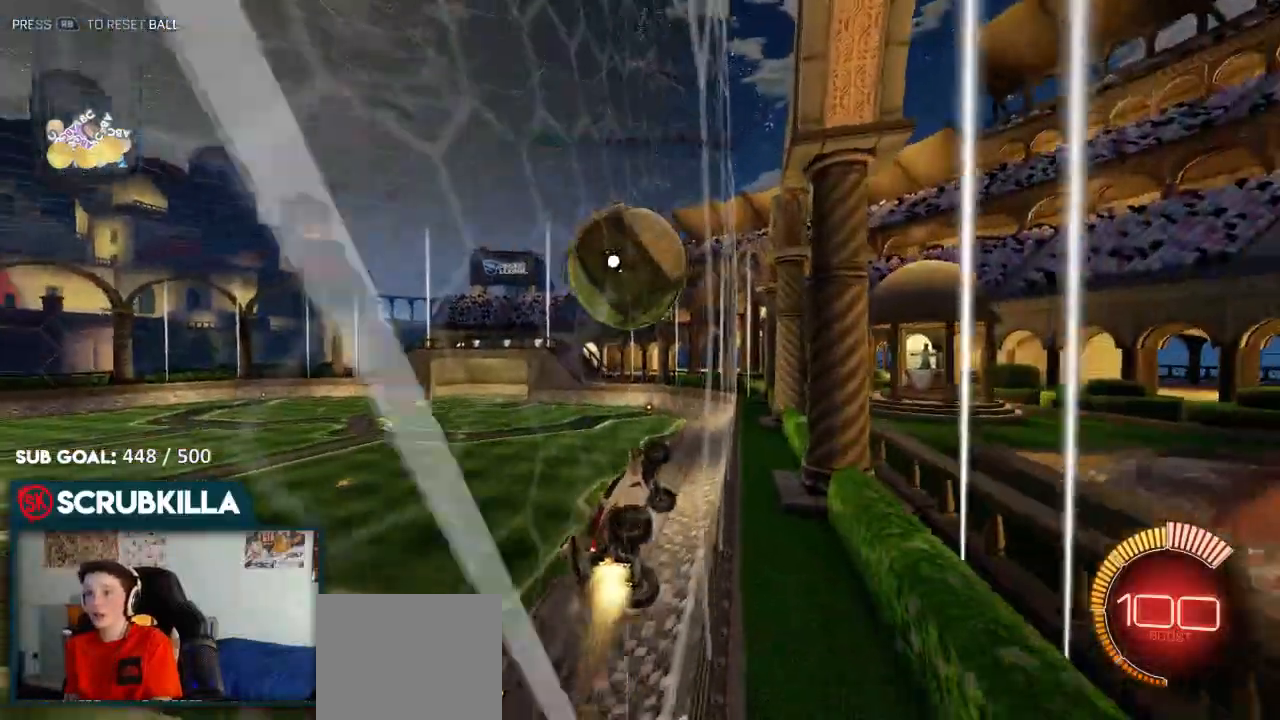
{"dt_ms": 500, "buttons": ["B", "R2"], "left_stick": "right", "right_stick": "center", "events": [[33, "left_stick", "center"], [133, "left_stick", "right"], [317, "B", "up"], [417, "B", "down"]]}
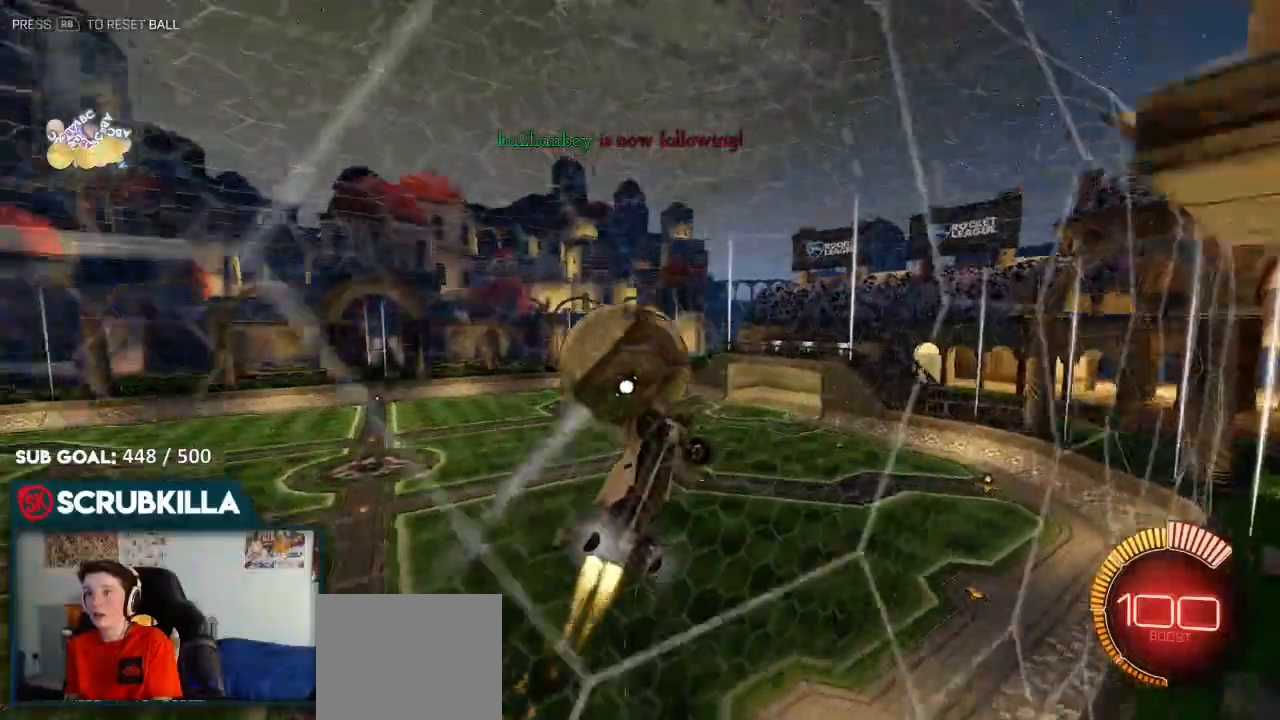
{"dt_ms": 500, "buttons": ["B", "R2"], "left_stick": "center", "right_stick": "center", "events": [[17, "left_stick", "center"], [83, "left_stick", "down-left"], [350, "left_stick", "center"]]}